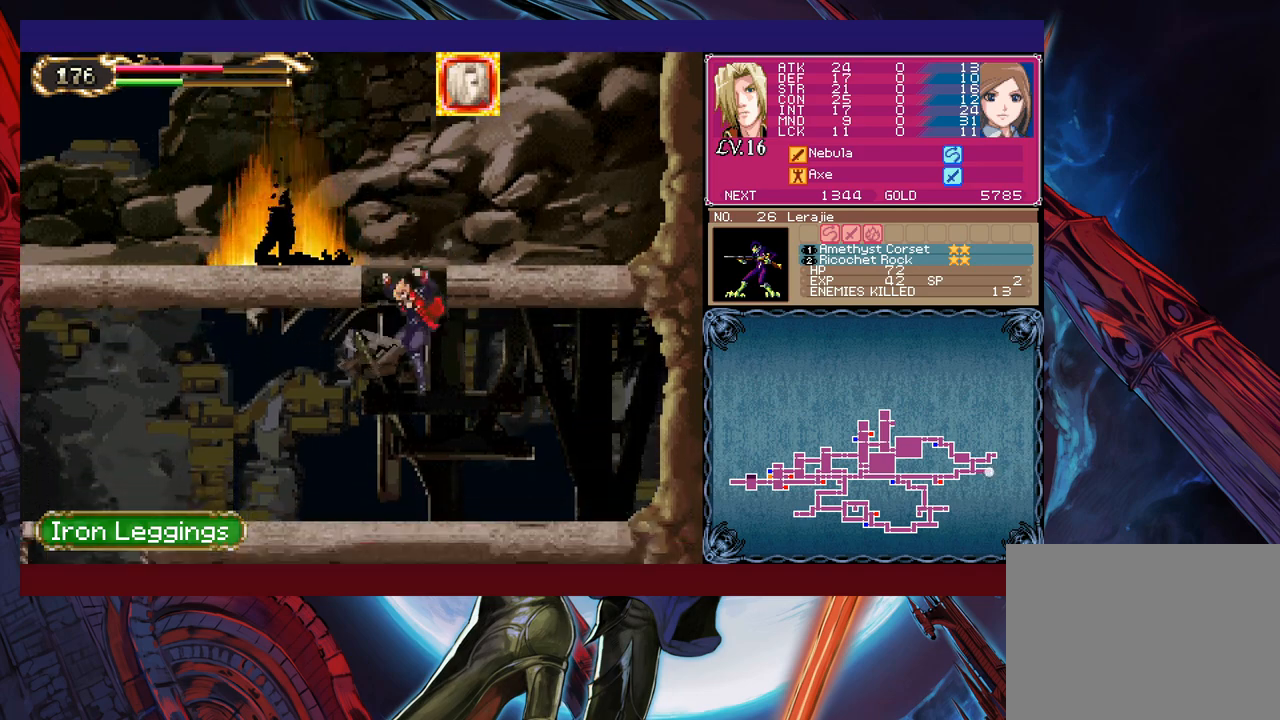
Gameplay with a controller (Xbox layout); each line is a JSON object with the inputs held at the frame after it. "events" lists button and stick changes between this image and that frame as [ms after this image, input, new state], when the widget could be followed in between. Not read: L2 R2 right_stick.
{"buttons": [], "left_stick": "left", "events": [[283, "B", "down"], [383, "B", "up"]]}
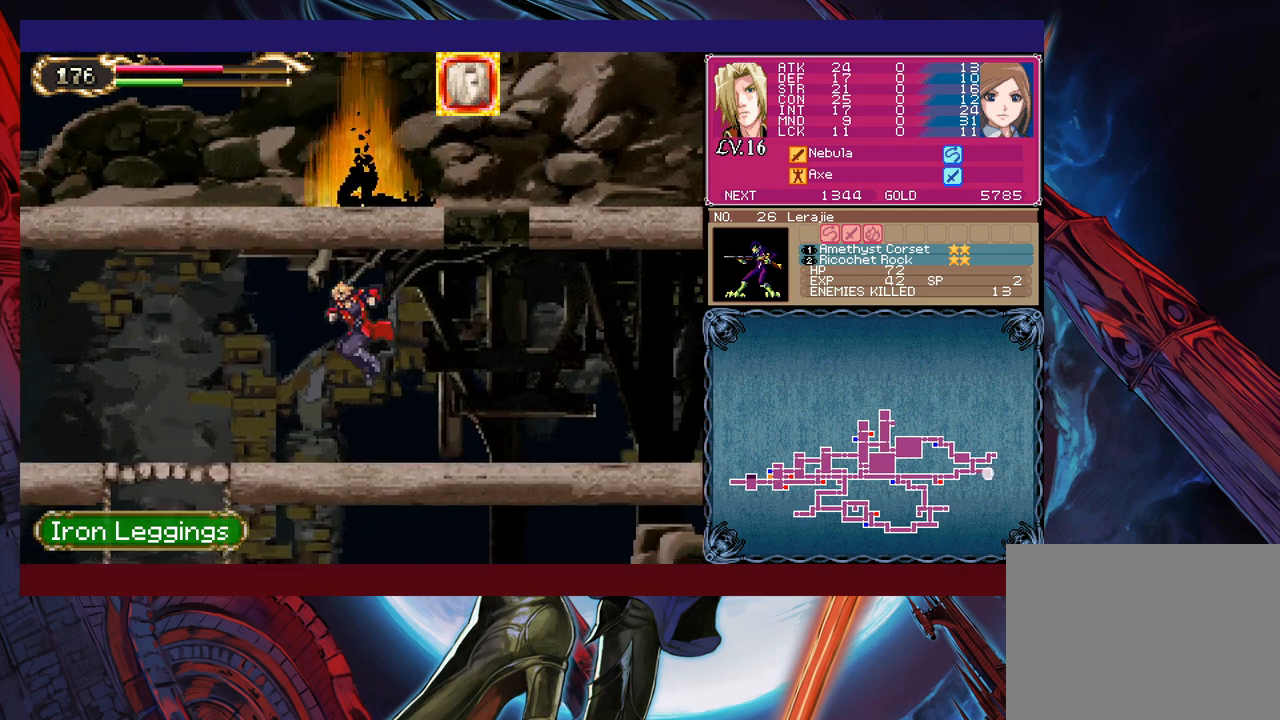
{"buttons": [], "left_stick": "left", "events": []}
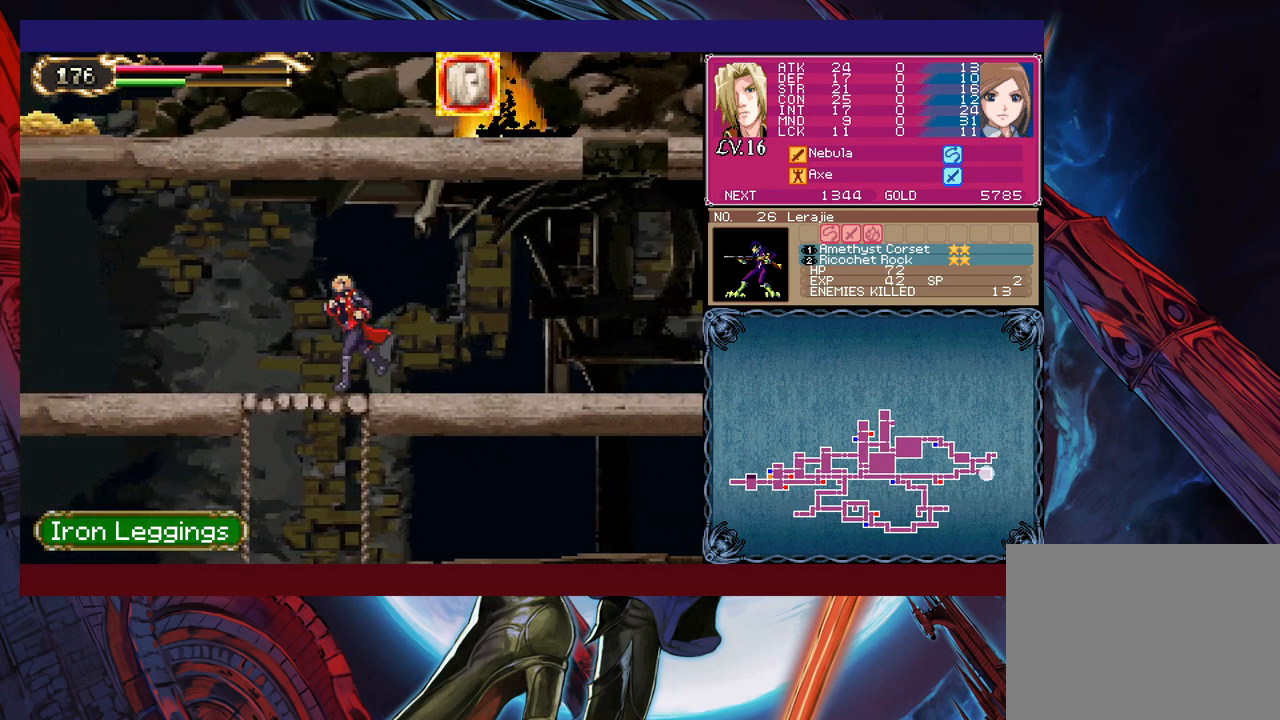
{"buttons": [], "left_stick": "left", "events": []}
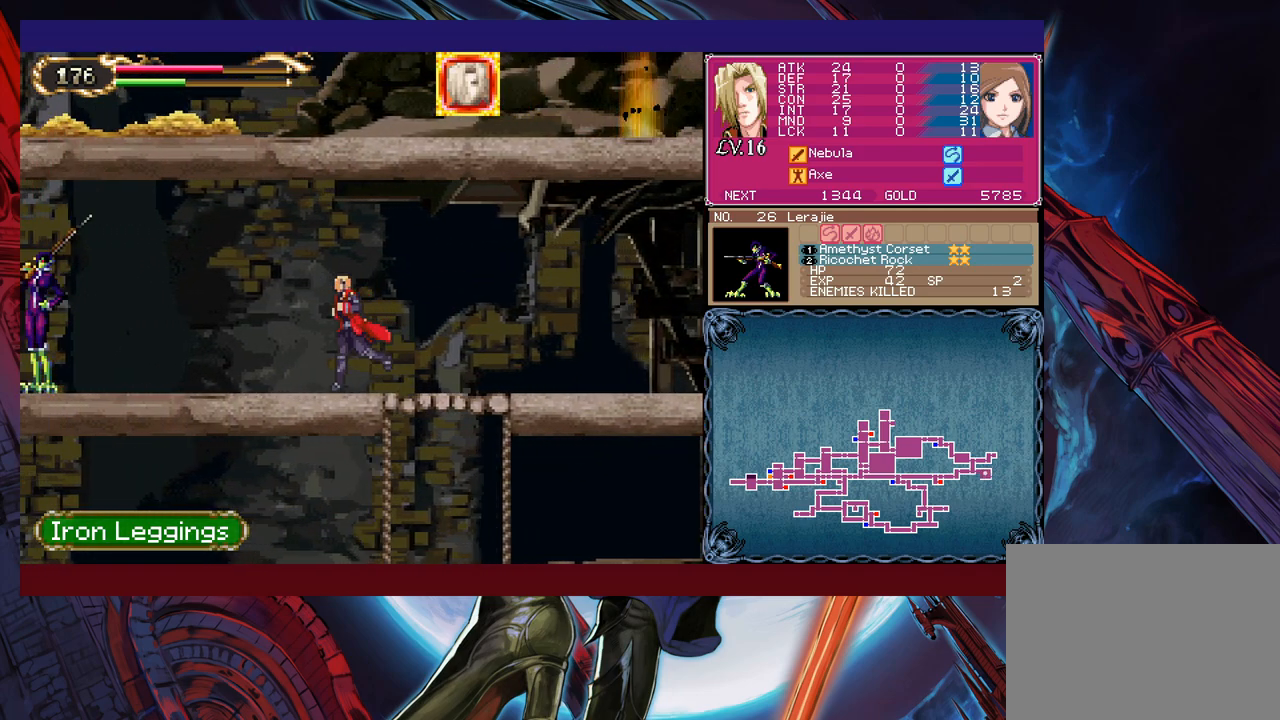
{"buttons": ["X"], "left_stick": "up-left", "events": [[250, "B", "down"], [350, "B", "up"], [433, "left_stick", "up-left"], [500, "X", "down"]]}
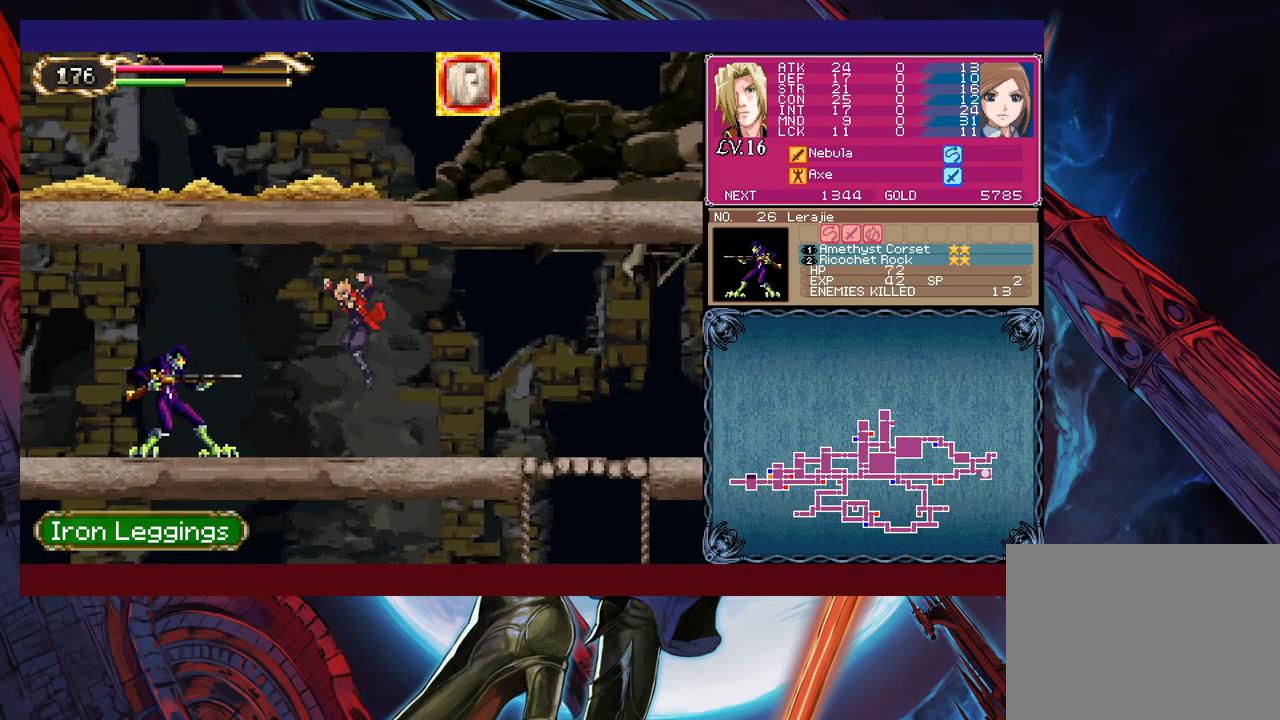
{"buttons": [], "left_stick": "center", "events": [[50, "X", "up"], [117, "left_stick", "center"], [250, "X", "down"], [300, "X", "up"]]}
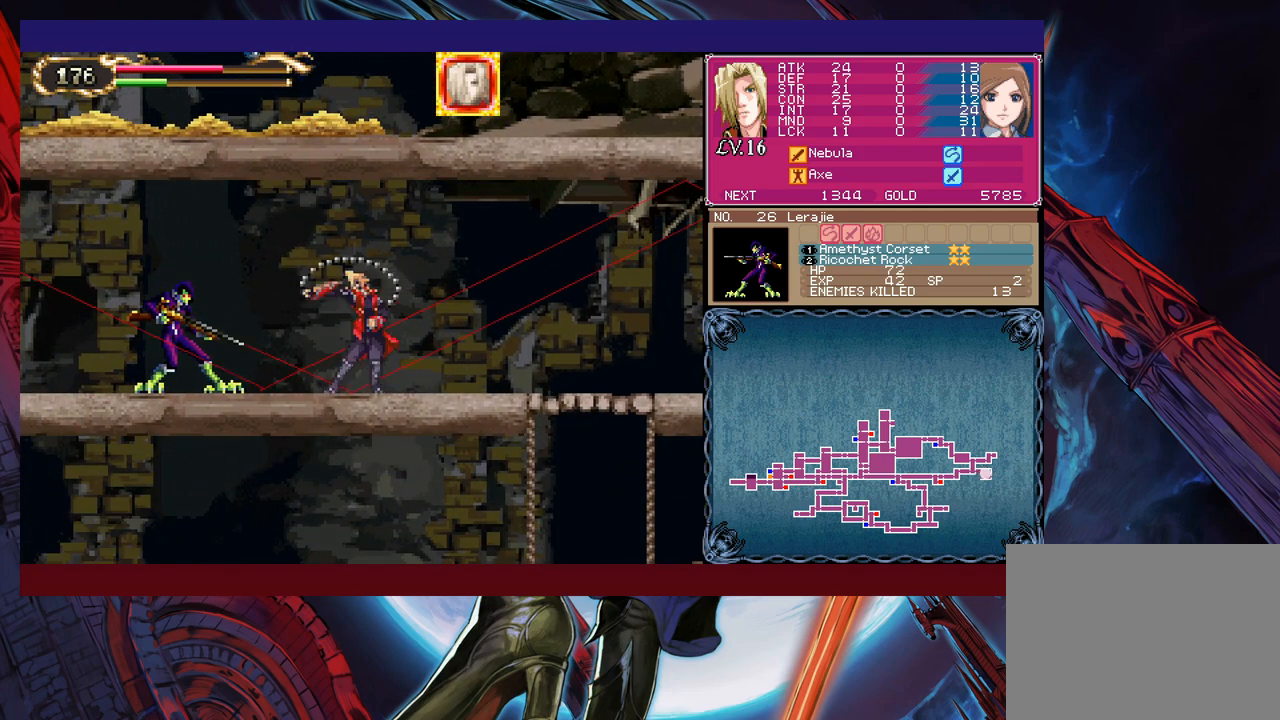
{"buttons": [], "left_stick": "center", "events": [[33, "left_stick", "down"], [100, "Y", "down"], [150, "Y", "up"], [150, "left_stick", "left"], [250, "X", "down"], [250, "left_stick", "center"], [400, "X", "up"]]}
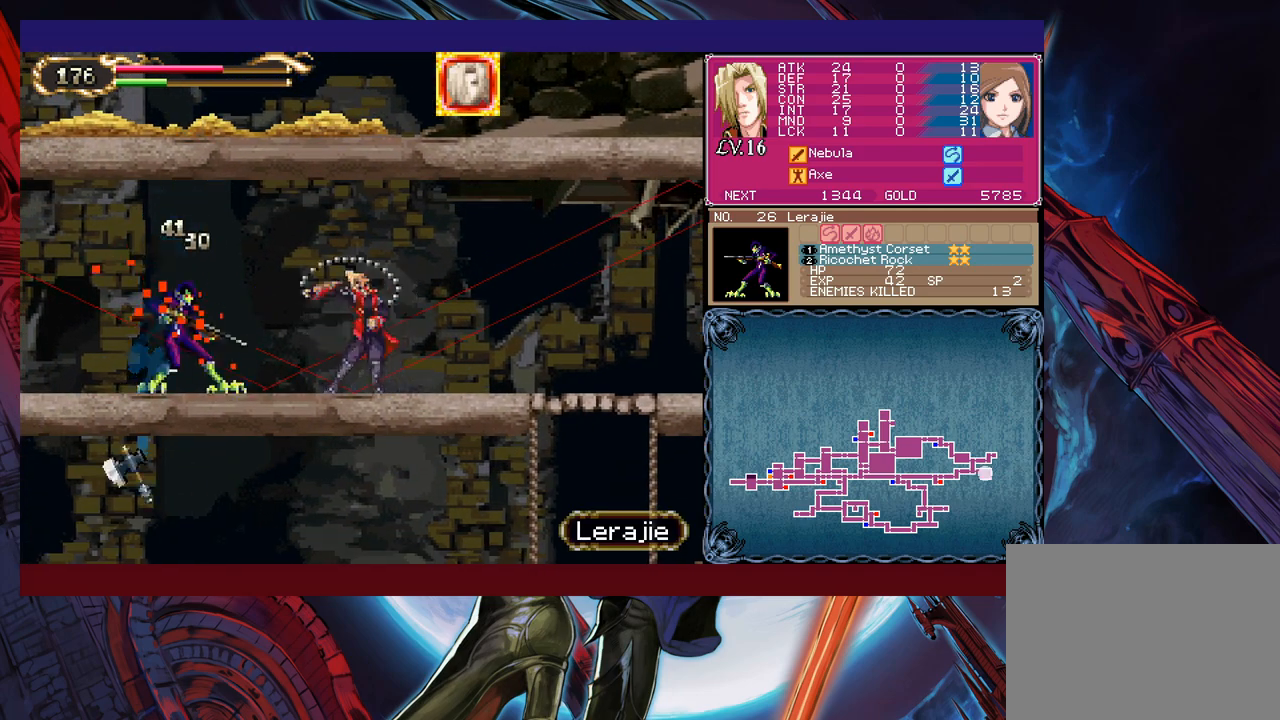
{"buttons": [], "left_stick": "left", "events": [[100, "left_stick", "down"], [150, "left_stick", "left"], [383, "left_stick", "right"], [400, "Y", "down"], [450, "B", "down"], [450, "Y", "up"], [450, "left_stick", "left"], [500, "B", "up"]]}
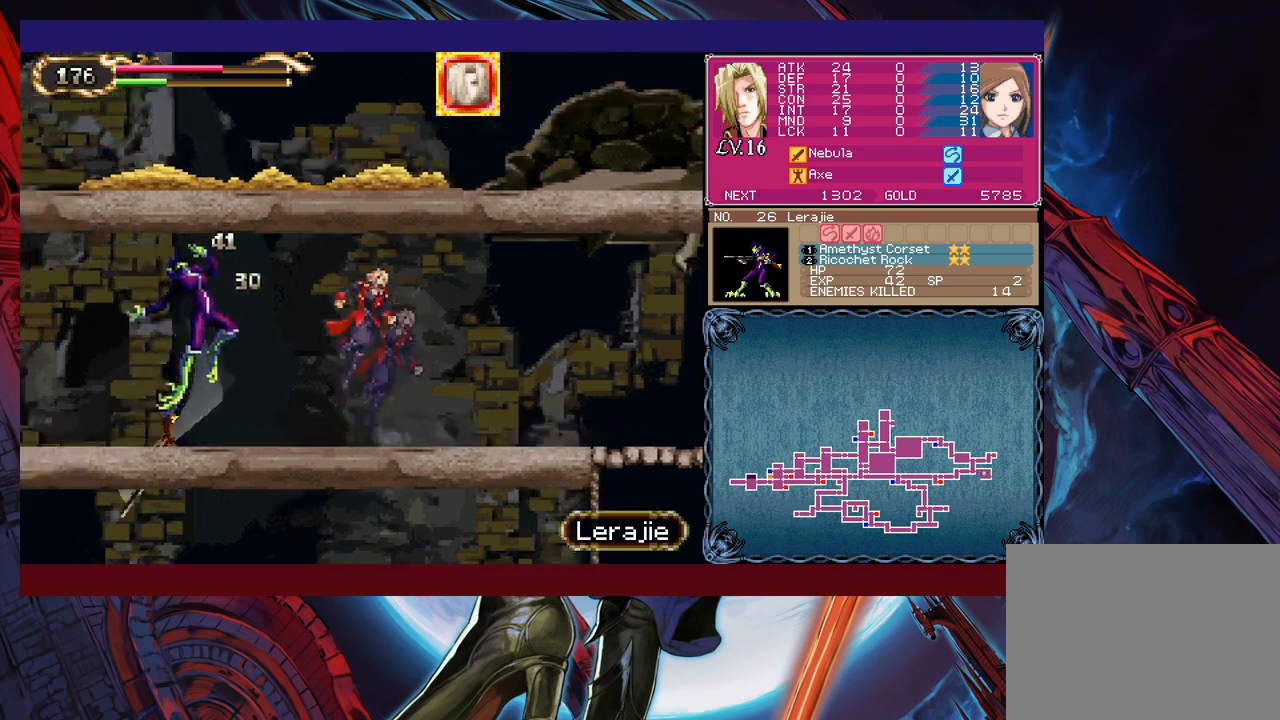
{"buttons": ["B"], "left_stick": "down-left", "events": [[33, "left_stick", "down-left"], [83, "B", "down"], [133, "B", "up"], [200, "B", "down"], [250, "B", "up"], [300, "left_stick", "right"], [333, "Y", "down"], [383, "B", "down"], [383, "Y", "up"], [400, "left_stick", "down-left"], [450, "B", "up"], [500, "B", "down"]]}
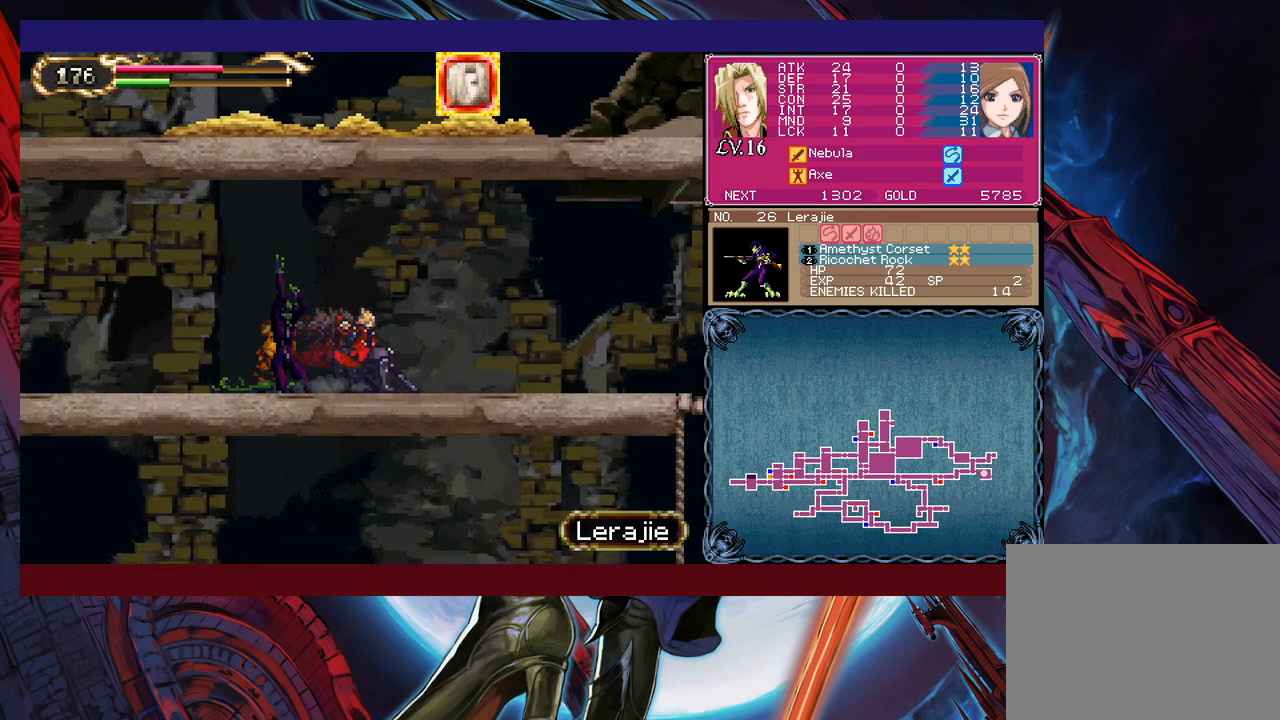
{"buttons": [], "left_stick": "left", "events": [[83, "B", "up"], [100, "B", "down"], [150, "B", "up"], [200, "left_stick", "left"]]}
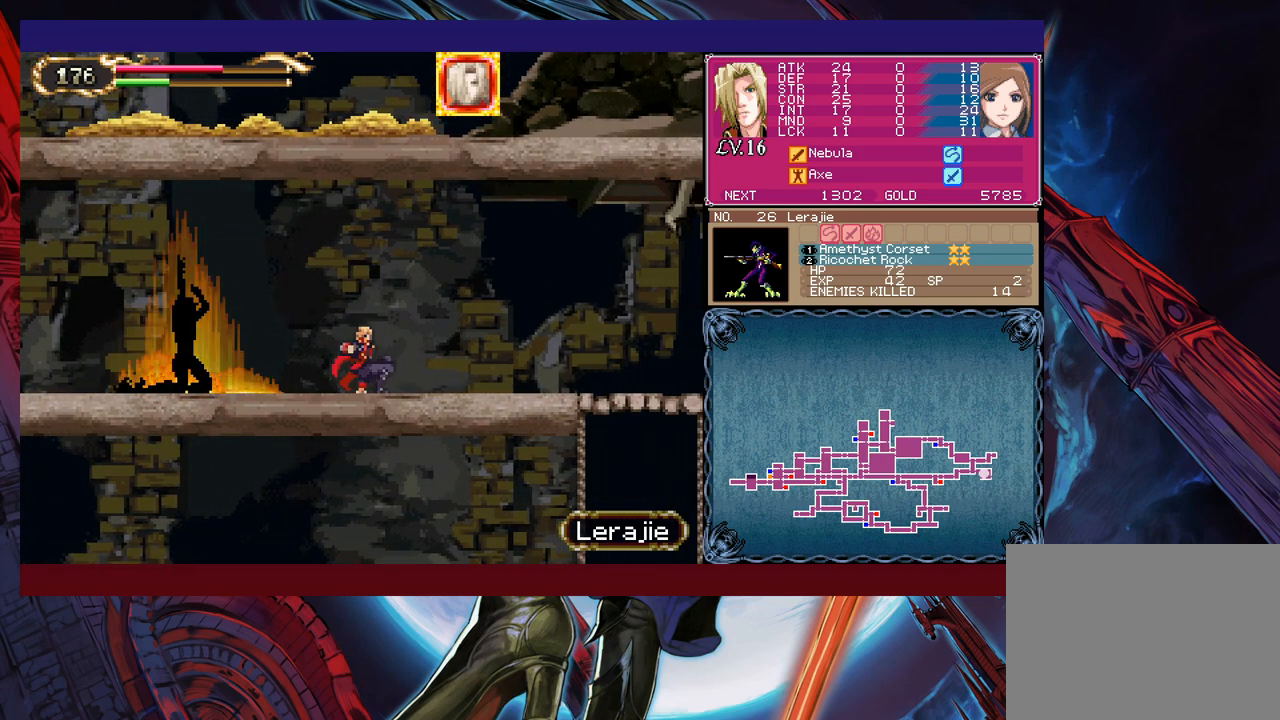
{"buttons": [], "left_stick": "right", "events": [[50, "left_stick", "right"], [100, "Y", "down"], [150, "B", "down"], [150, "Y", "up"], [183, "left_stick", "down-left"], [200, "B", "up"], [283, "B", "down"], [350, "B", "up"], [400, "B", "down"], [450, "B", "up"], [450, "left_stick", "center"], [500, "left_stick", "right"]]}
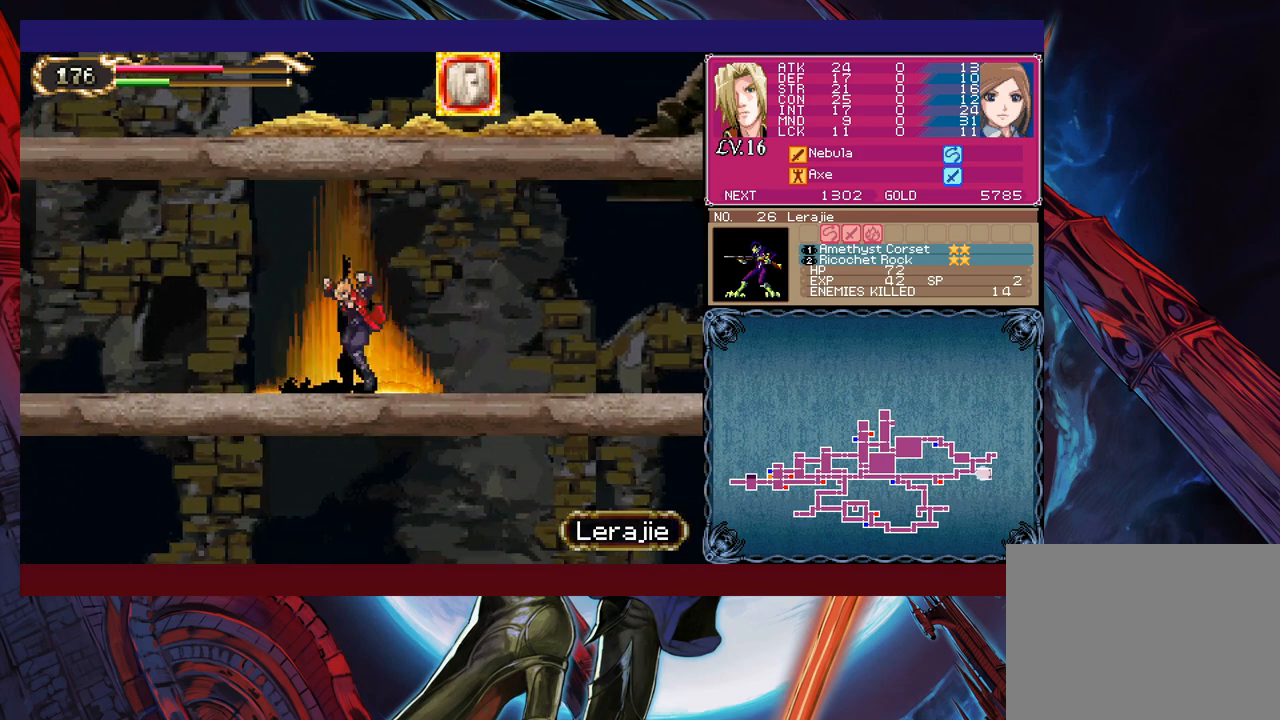
{"buttons": ["Y"], "left_stick": "right", "events": [[50, "Y", "down"], [83, "B", "down"], [83, "Y", "up"], [100, "left_stick", "down-left"], [150, "B", "up"], [233, "B", "down"], [300, "B", "up"], [350, "B", "down"], [400, "B", "up"], [450, "left_stick", "right"], [500, "Y", "down"]]}
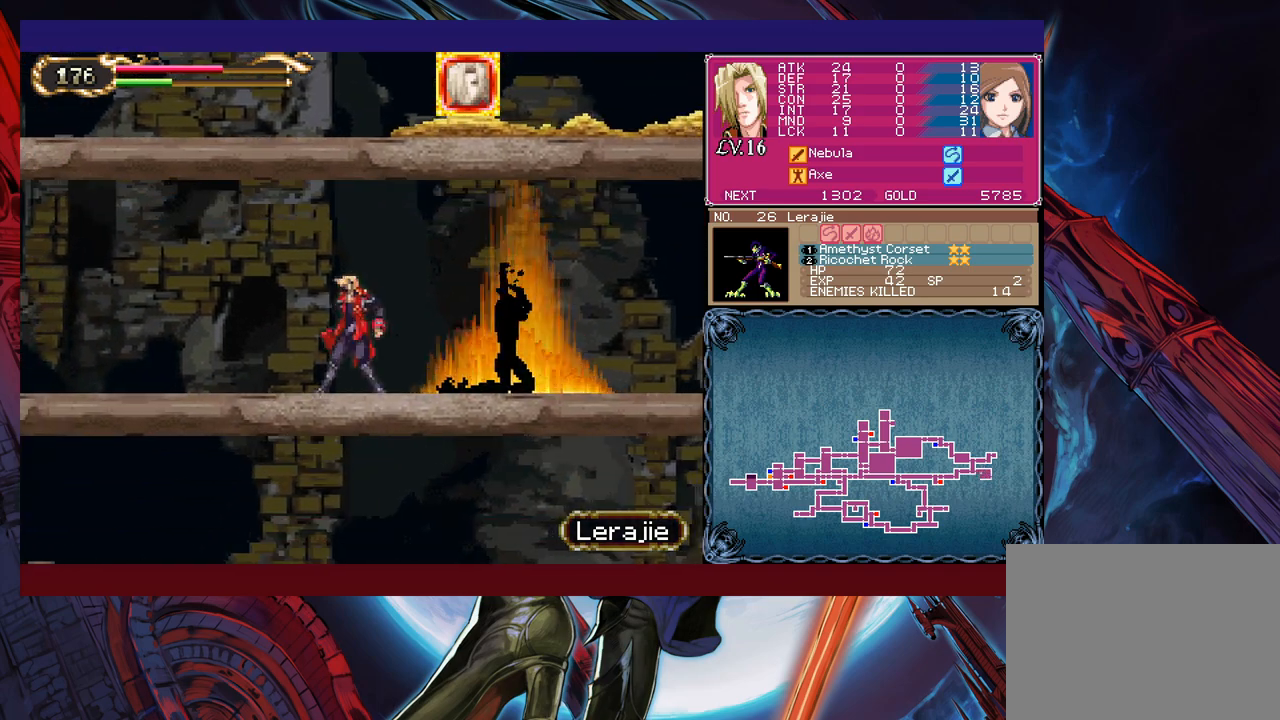
{"buttons": ["Y"], "left_stick": "right", "events": [[50, "B", "down"], [50, "Y", "up"], [50, "left_stick", "down-left"], [133, "B", "up"], [200, "B", "down"], [250, "B", "up"], [300, "B", "down"], [400, "B", "up"], [433, "left_stick", "right"], [483, "Y", "down"]]}
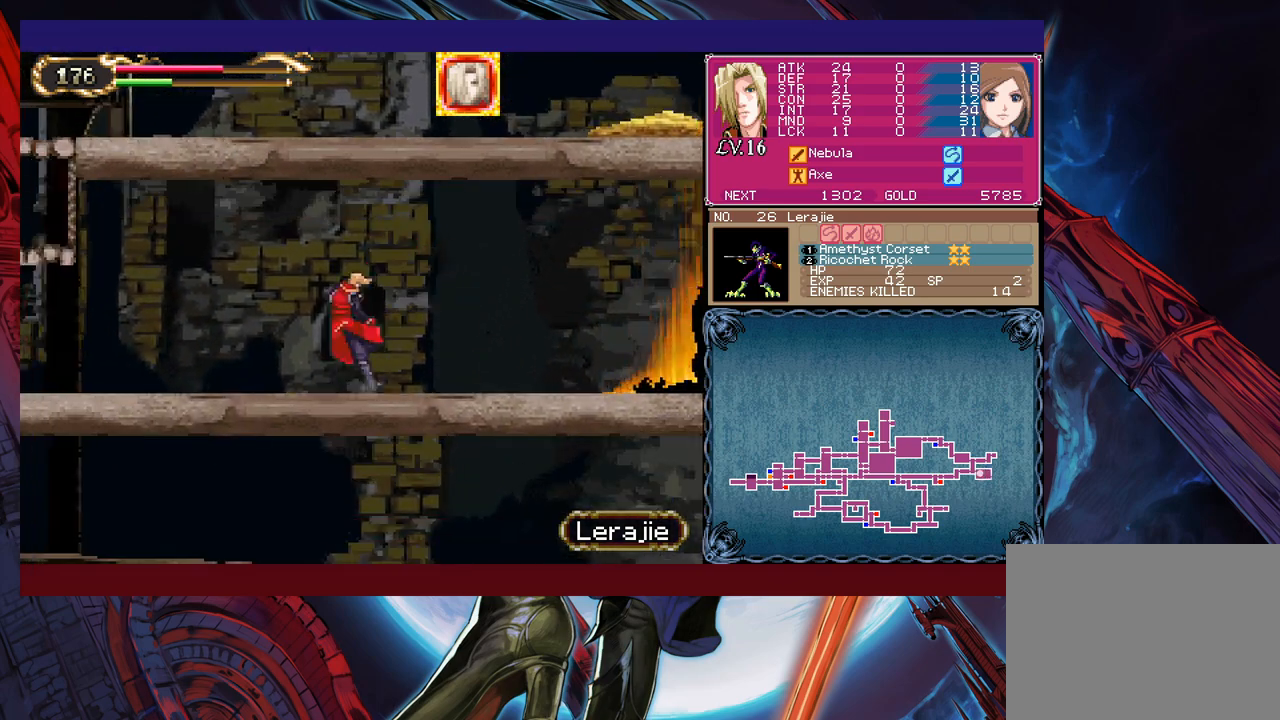
{"buttons": [], "left_stick": "down-left", "events": [[33, "B", "down"], [33, "Y", "up"], [33, "left_stick", "down-left"], [100, "B", "up"], [150, "B", "down"], [233, "B", "up"], [300, "B", "down"], [350, "B", "up"], [400, "left_stick", "right"], [433, "Y", "down"], [500, "Y", "up"], [500, "left_stick", "down-left"]]}
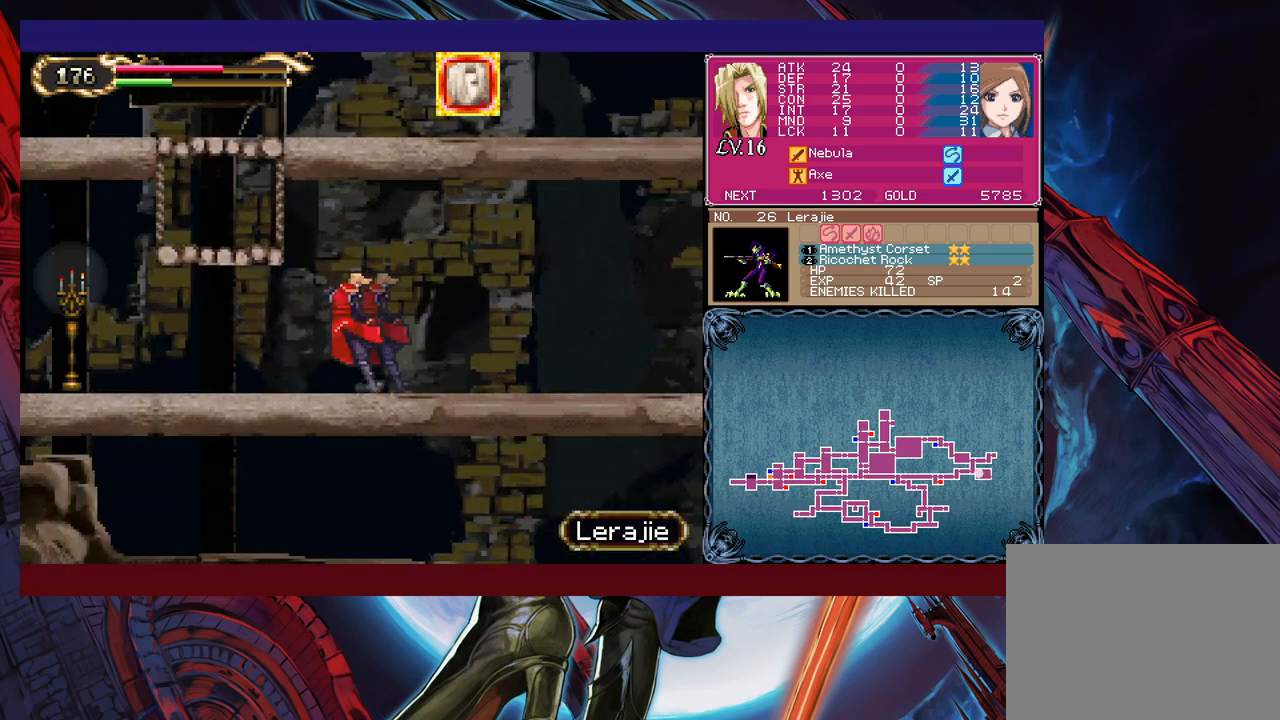
{"buttons": [], "left_stick": "left", "events": [[100, "B", "down"], [150, "B", "up"], [233, "B", "down"], [300, "B", "up"], [333, "left_stick", "left"]]}
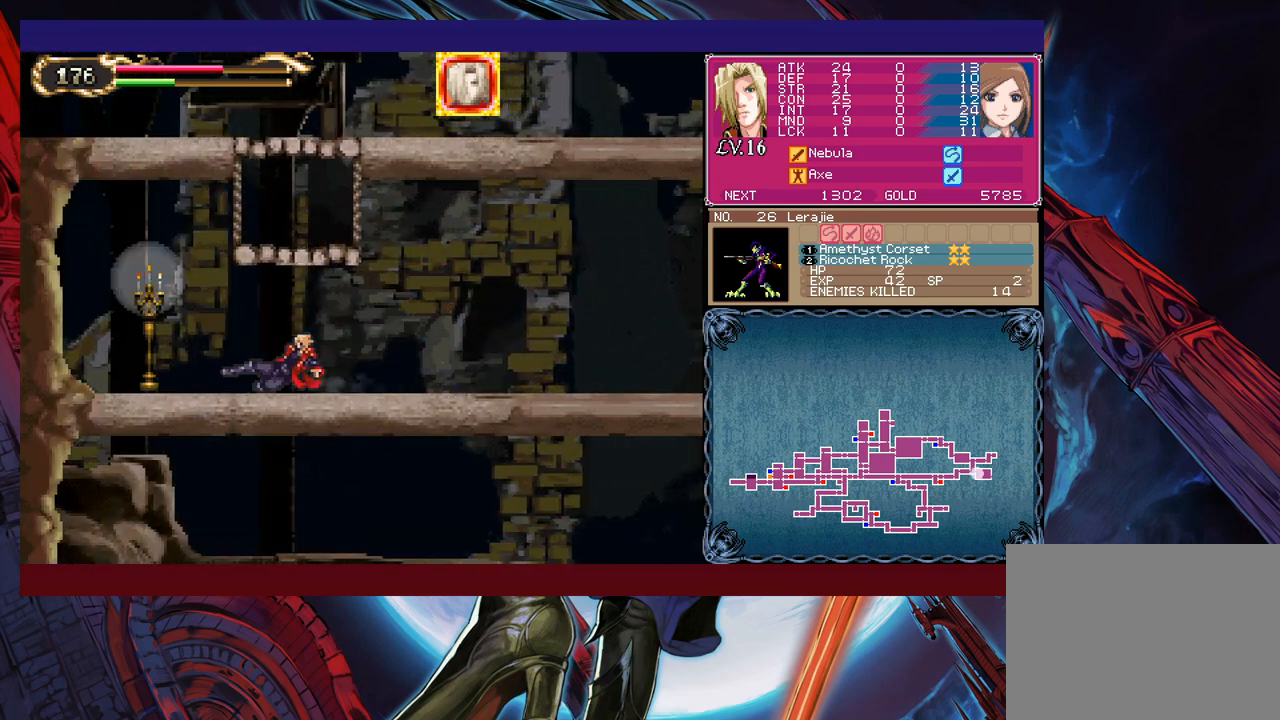
{"buttons": [], "left_stick": "left", "events": []}
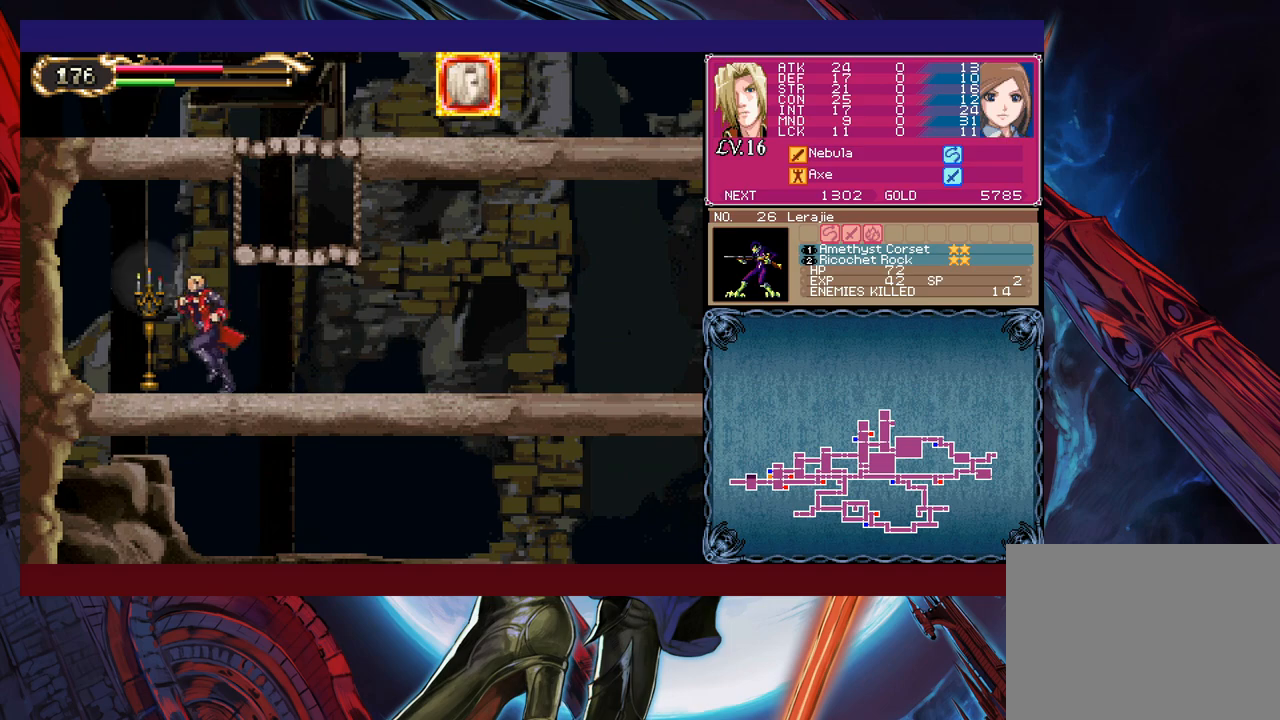
{"buttons": [], "left_stick": "right", "events": [[200, "left_stick", "center"], [400, "left_stick", "right"]]}
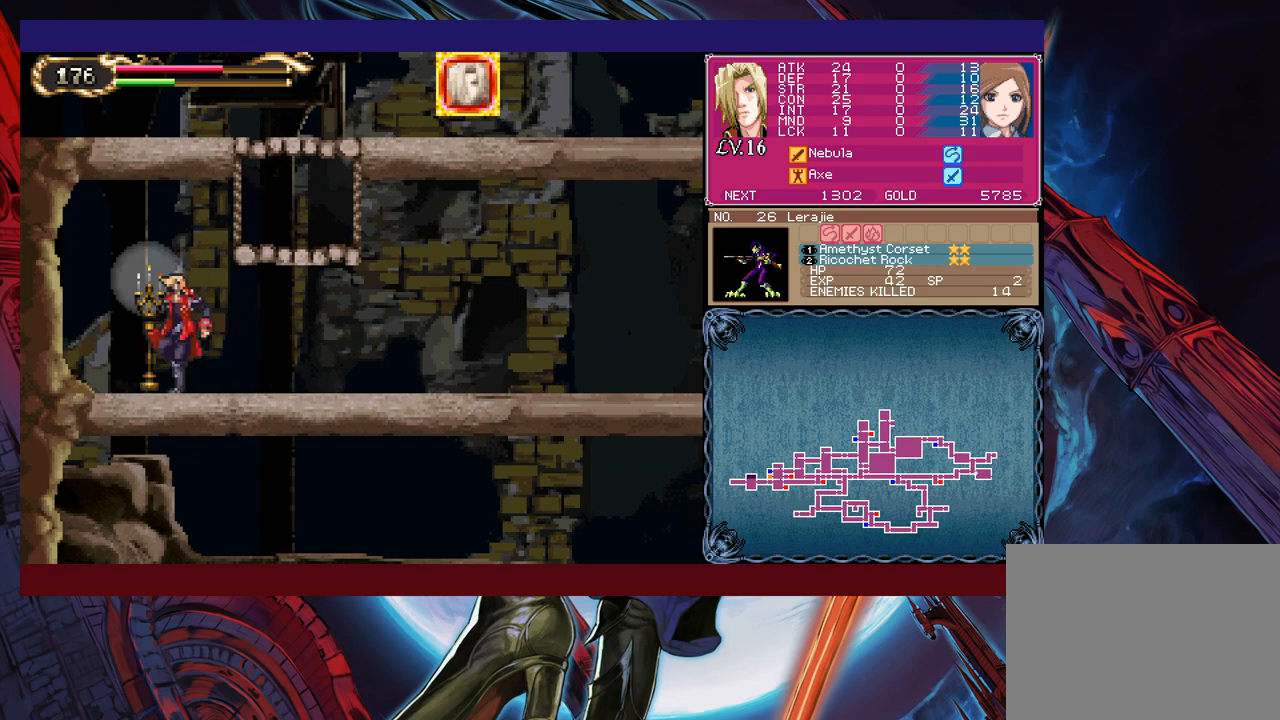
{"buttons": [], "left_stick": "right", "events": [[150, "left_stick", "left"], [183, "Y", "down"], [200, "B", "down"], [200, "Y", "up"], [283, "B", "up"], [283, "left_stick", "right"], [350, "B", "down"], [433, "B", "up"]]}
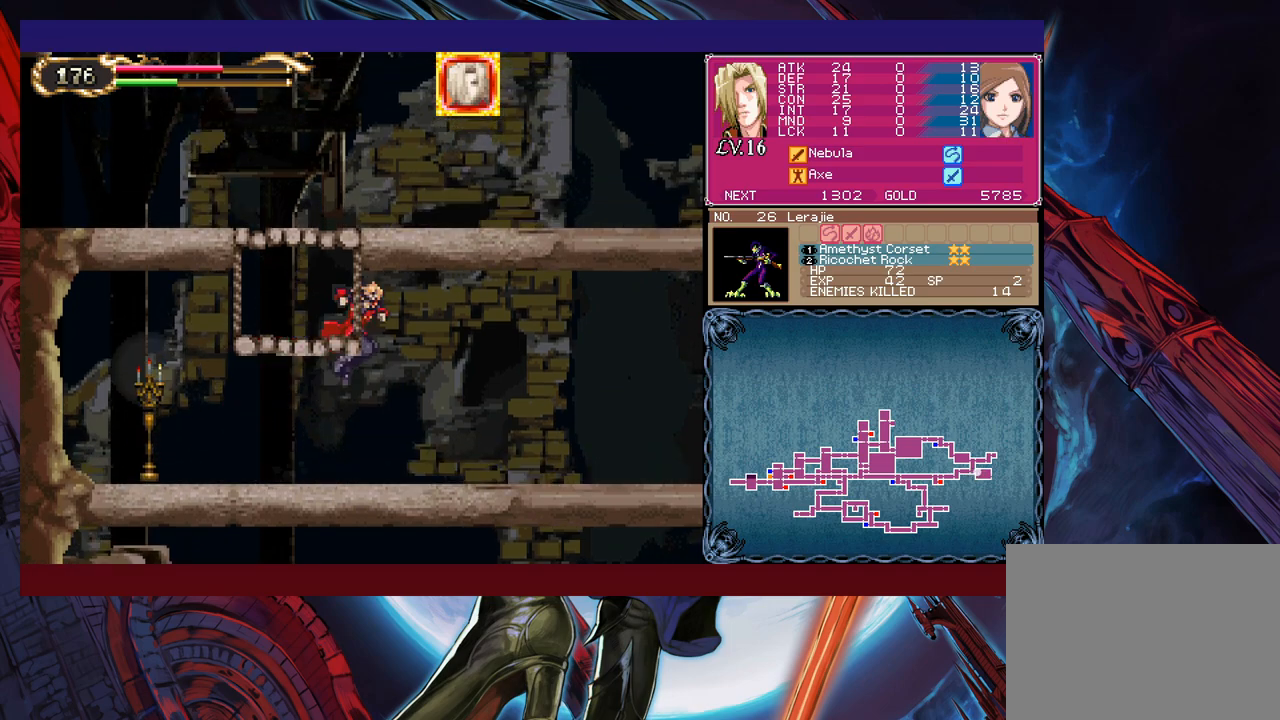
{"buttons": [], "left_stick": "down-right", "events": [[350, "left_stick", "left"], [400, "Y", "down"], [433, "B", "down"], [433, "Y", "up"], [483, "left_stick", "down-right"], [500, "B", "up"]]}
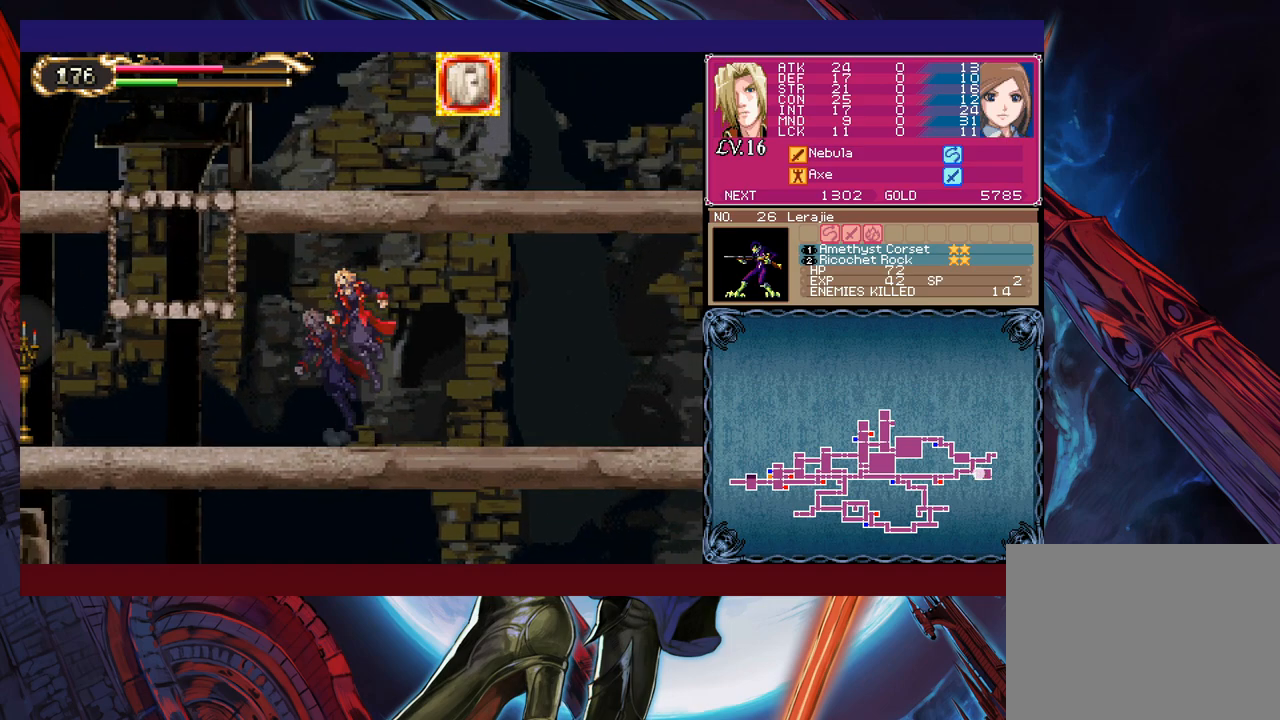
{"buttons": ["B"], "left_stick": "down-right", "events": [[50, "B", "down"], [133, "B", "up"], [200, "B", "down"], [250, "B", "up"], [283, "left_stick", "left"], [333, "Y", "down"], [350, "B", "down"], [383, "Y", "up"], [417, "left_stick", "down-right"], [450, "B", "up"], [500, "B", "down"]]}
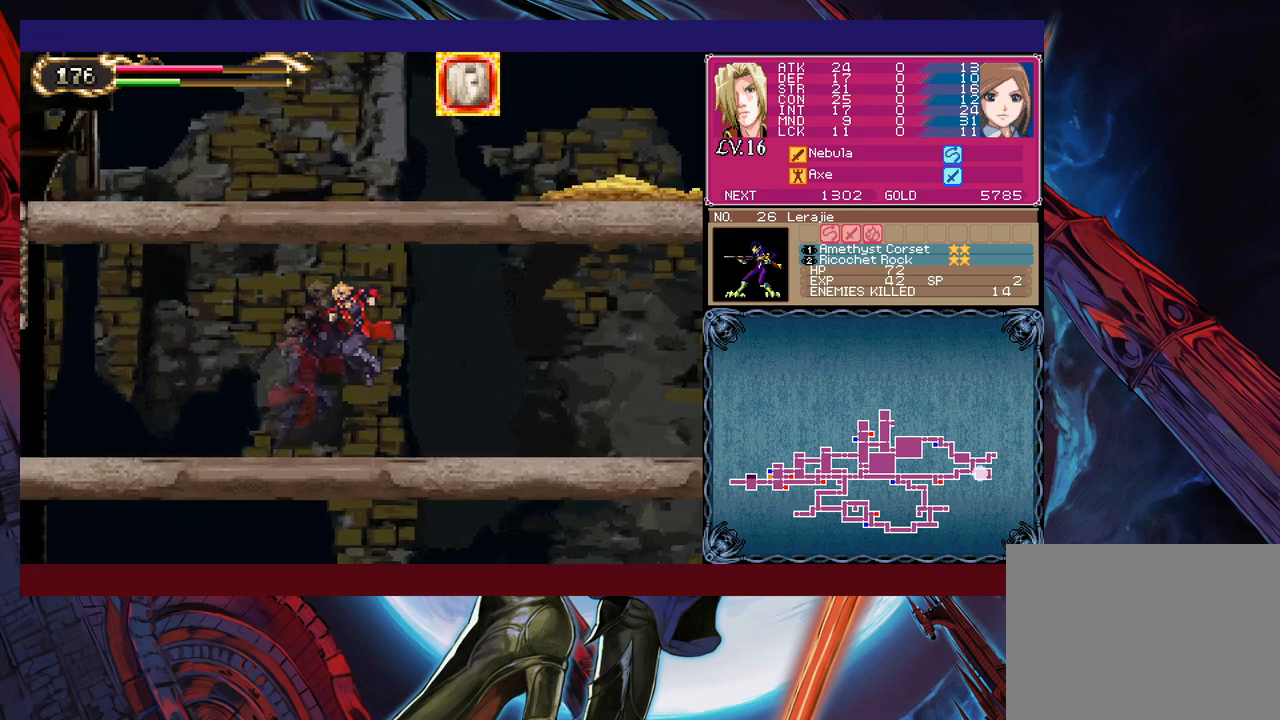
{"buttons": [], "left_stick": "down-right", "events": [[183, "B", "up"], [250, "left_stick", "left"], [283, "Y", "down"], [300, "B", "down"], [300, "Y", "up"], [383, "left_stick", "down-right"], [400, "B", "up"]]}
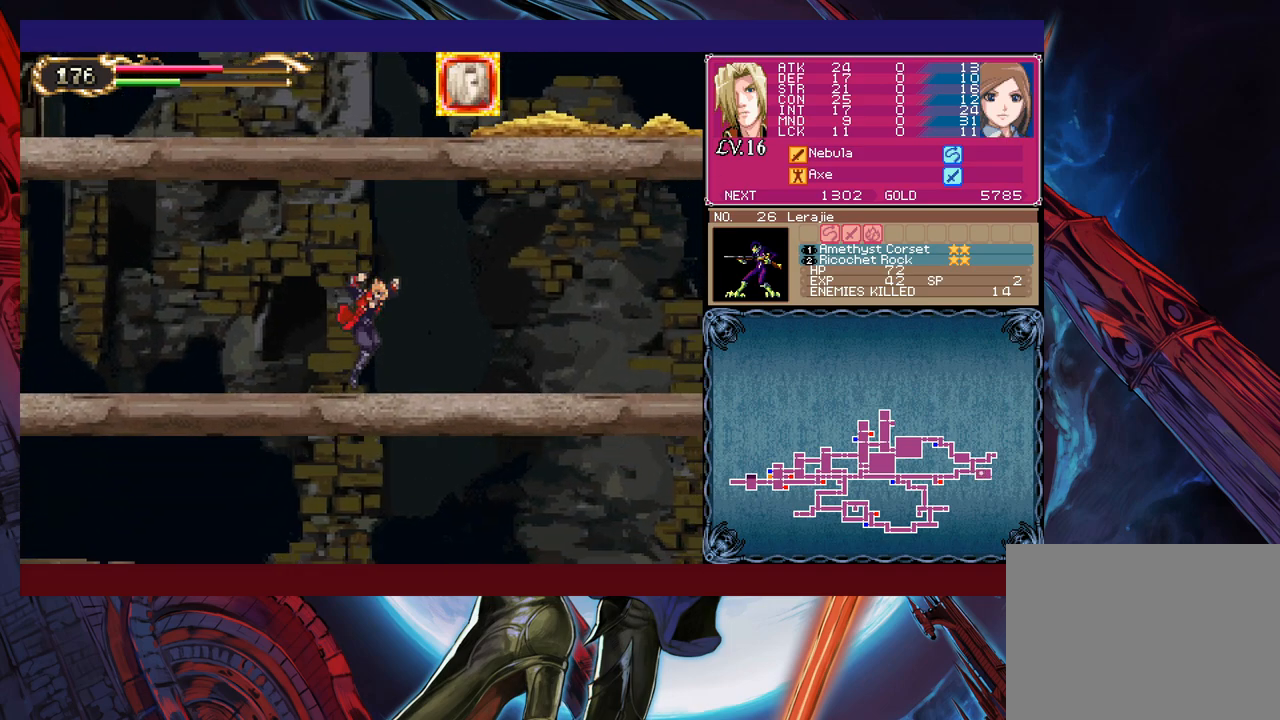
{"buttons": ["B"], "left_stick": "down-right", "events": [[133, "left_stick", "left"], [150, "Y", "down"], [200, "B", "down"], [200, "Y", "up"], [250, "left_stick", "down-right"], [283, "B", "up"], [350, "B", "down"], [400, "B", "up"], [483, "B", "down"]]}
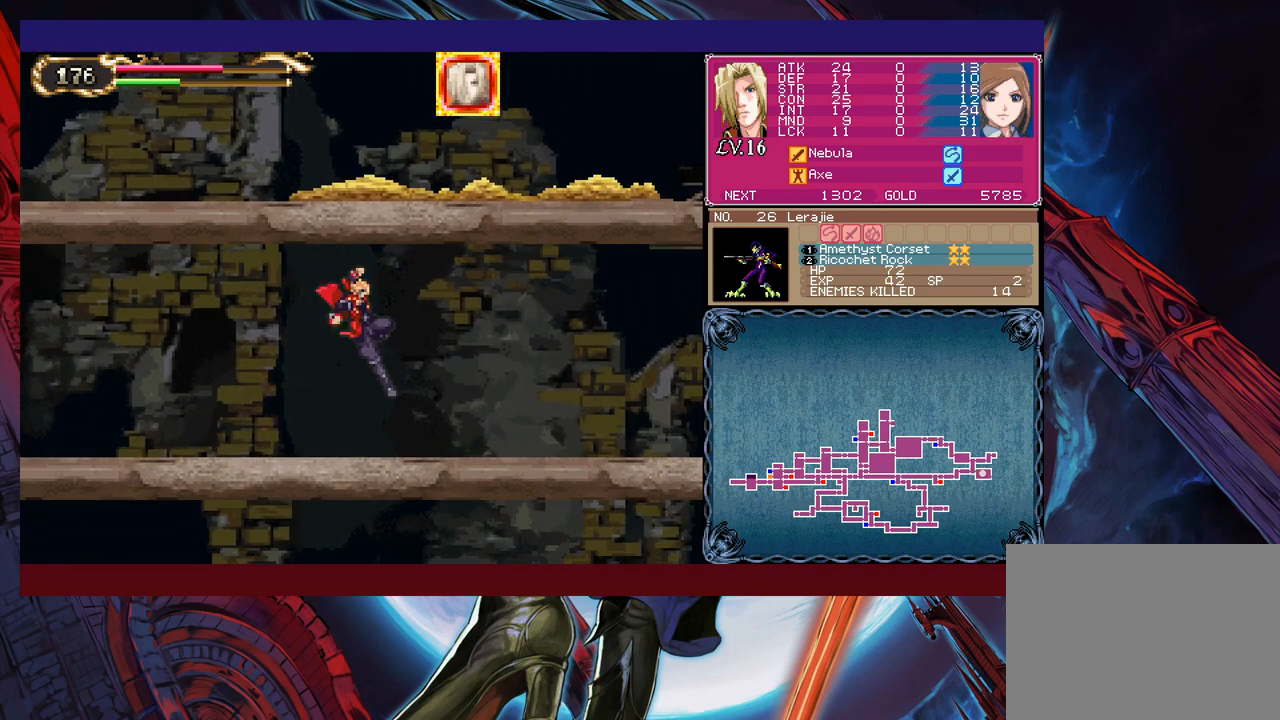
{"buttons": [], "left_stick": "down-right", "events": [[33, "B", "up"], [83, "left_stick", "left"], [100, "Y", "down"], [150, "B", "down"], [150, "Y", "up"], [200, "left_stick", "down-right"], [233, "B", "up"], [300, "B", "down"], [350, "B", "up"], [433, "B", "down"], [500, "B", "up"]]}
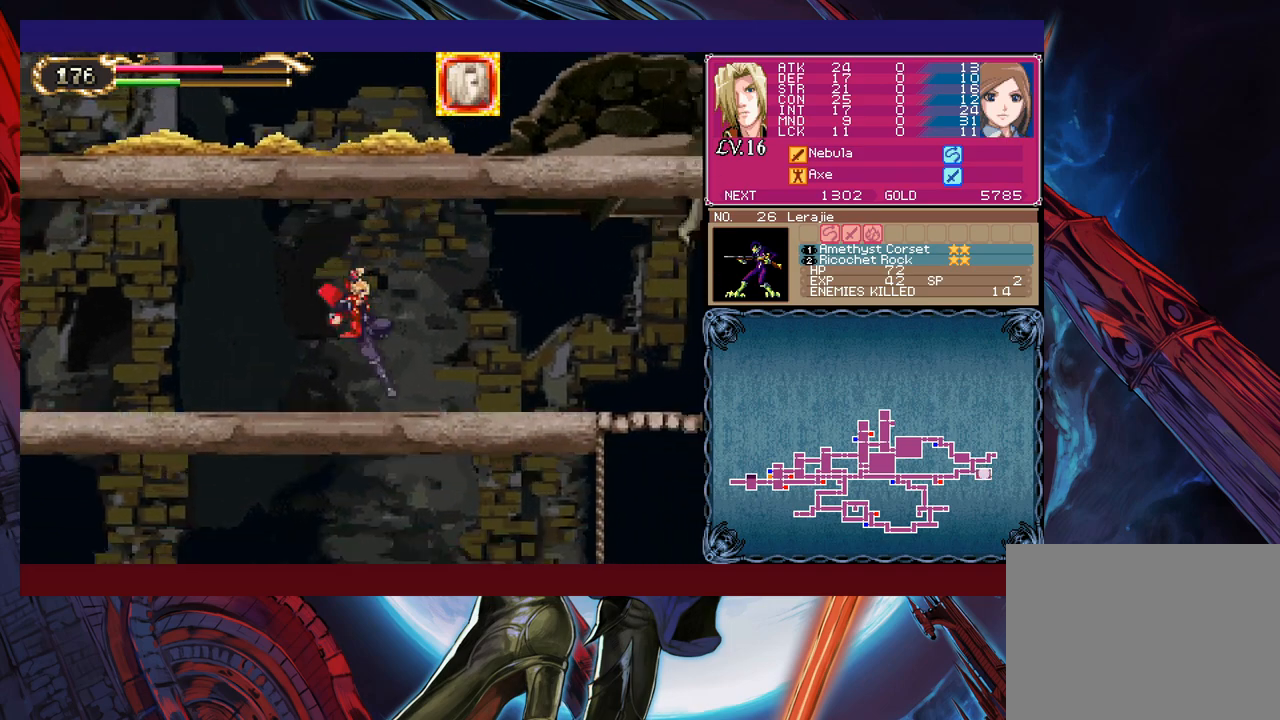
{"buttons": ["Y"], "left_stick": "down-left", "events": [[33, "left_stick", "left"], [83, "Y", "down"], [133, "B", "down"], [133, "Y", "up"], [150, "left_stick", "down-right"], [200, "B", "up"], [283, "B", "down"], [333, "B", "up"], [400, "B", "down"], [450, "B", "up"], [450, "left_stick", "down-left"], [500, "Y", "down"]]}
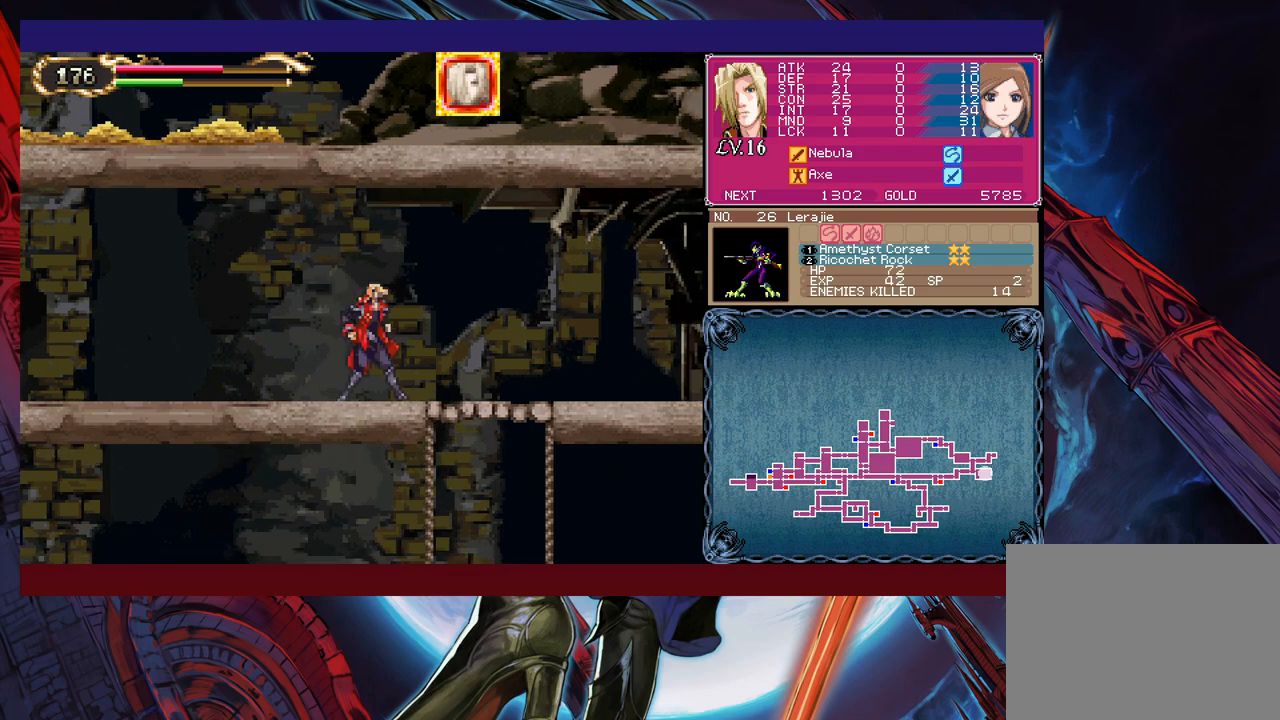
{"buttons": ["B"], "left_stick": "down-left", "events": [[83, "B", "down"], [83, "Y", "up"], [83, "left_stick", "down-right"], [150, "B", "up"], [483, "left_stick", "down-left"], [500, "B", "down"]]}
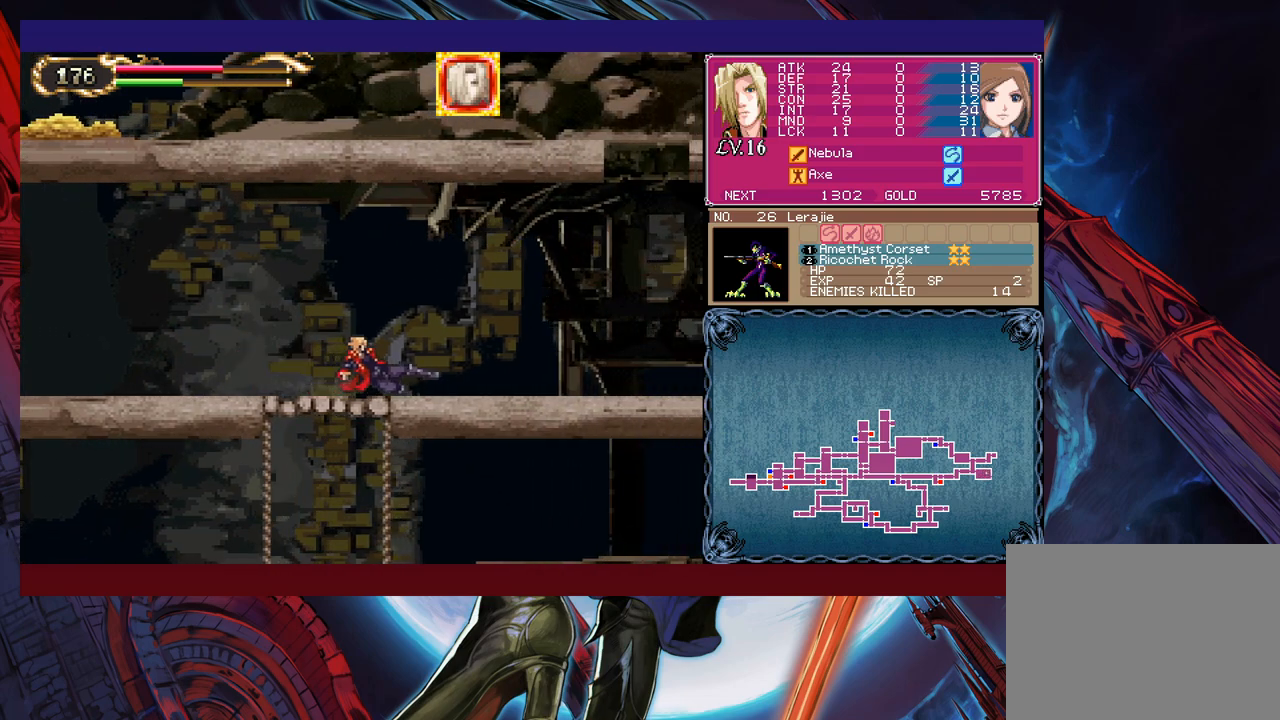
{"buttons": [], "left_stick": "down-left", "events": [[83, "B", "up"], [100, "left_stick", "left"], [350, "left_stick", "down-left"]]}
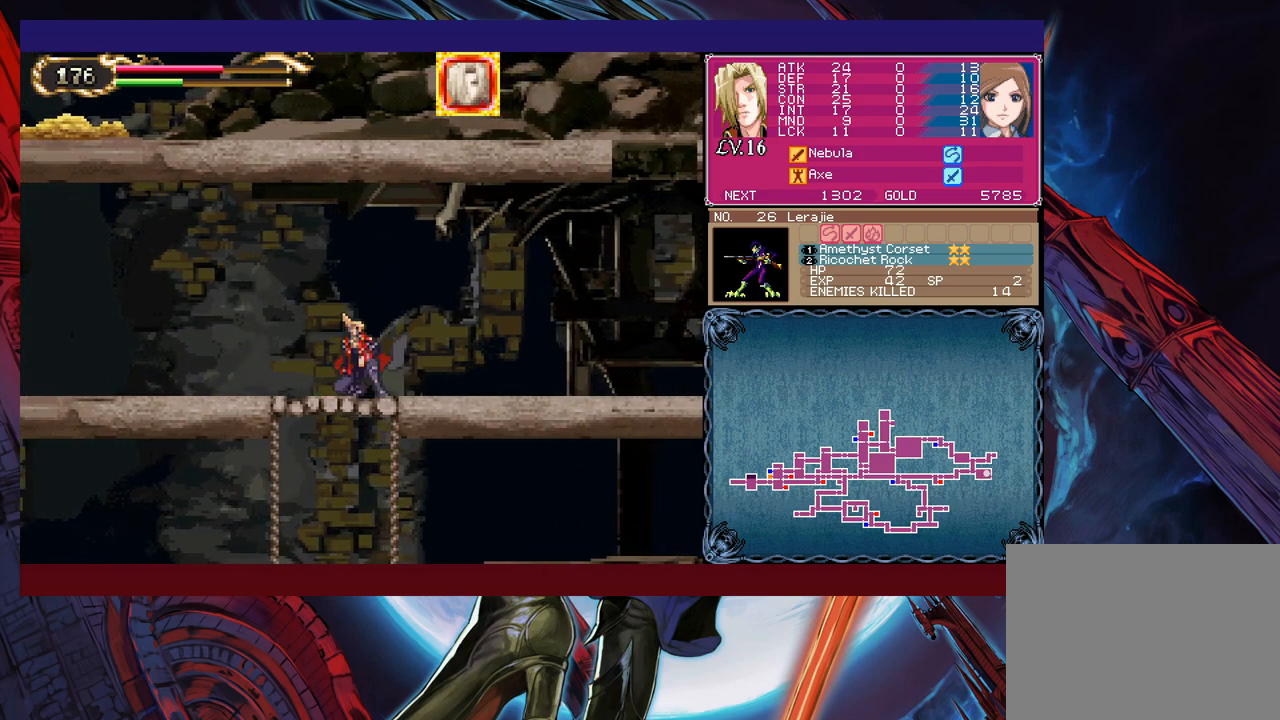
{"buttons": [], "left_stick": "down-left", "events": [[100, "B", "down"], [200, "B", "up"]]}
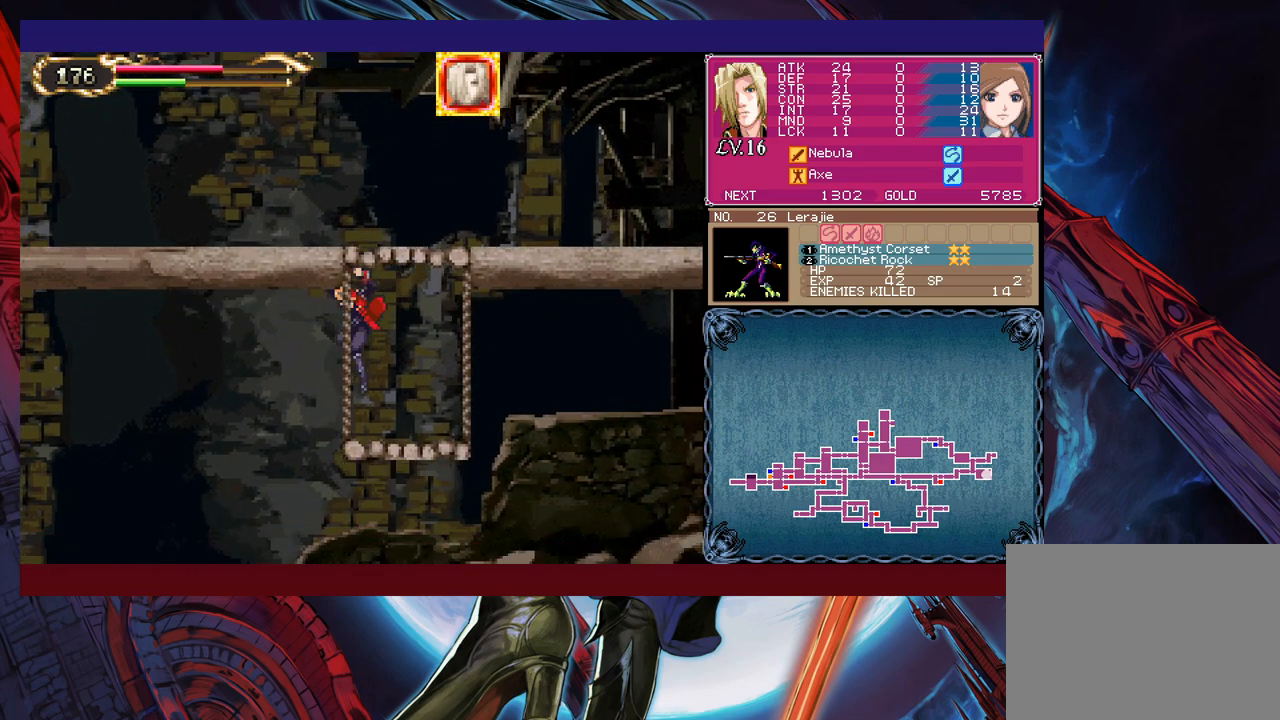
{"buttons": [], "left_stick": "left", "events": [[133, "left_stick", "left"], [183, "B", "down"], [283, "B", "up"]]}
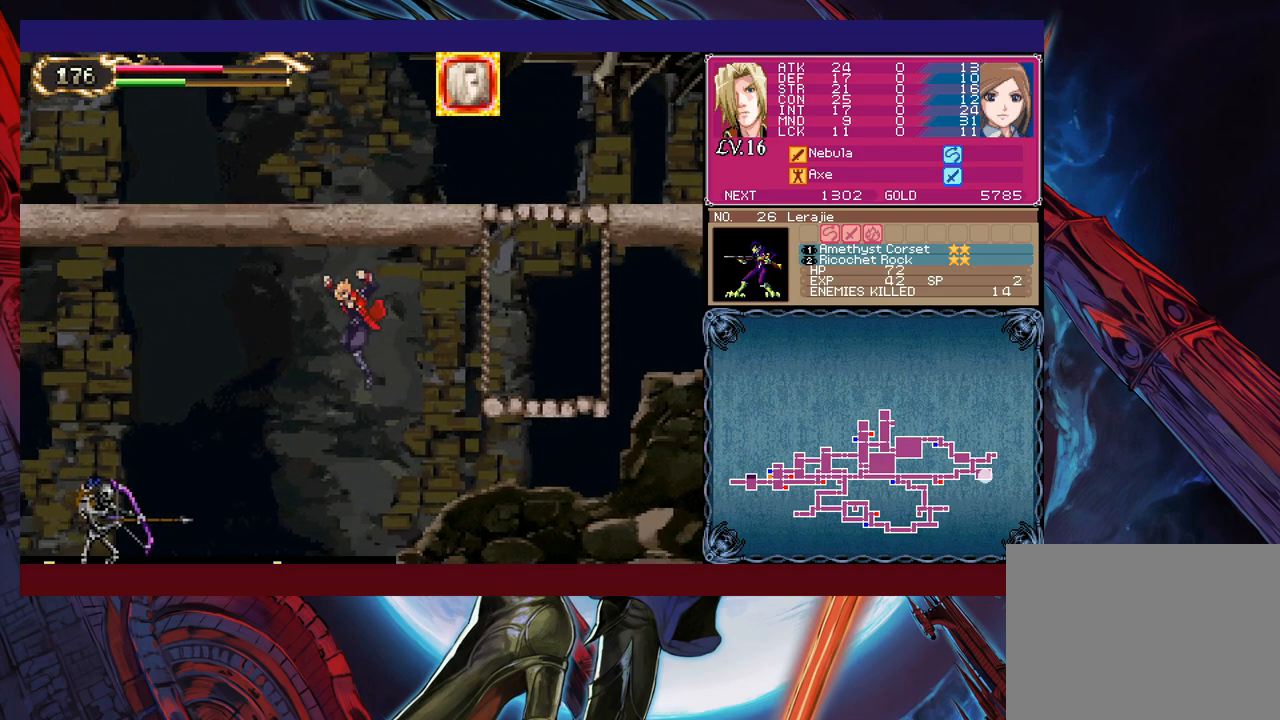
{"buttons": [], "left_stick": "center", "events": [[200, "left_stick", "up"], [233, "X", "down"], [283, "X", "up"], [300, "left_stick", "down"], [383, "left_stick", "down-left"], [500, "left_stick", "center"]]}
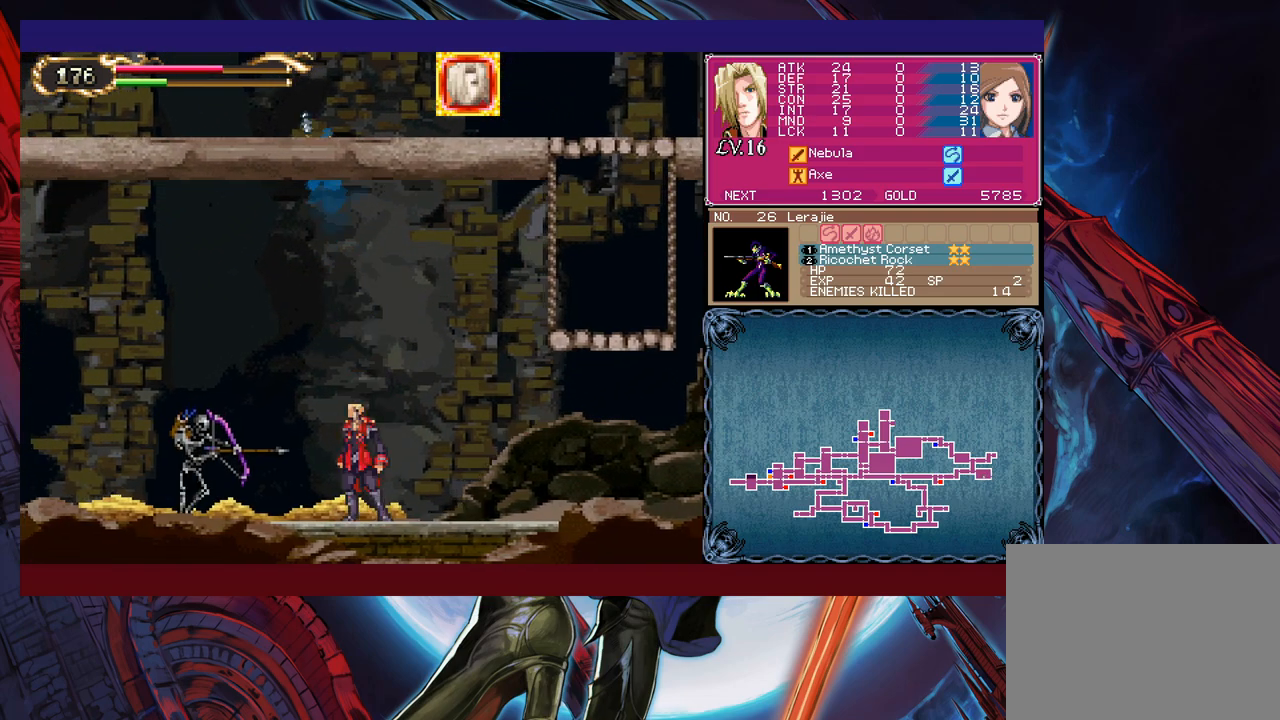
{"buttons": ["Y"], "left_stick": "left", "events": [[33, "X", "down"], [83, "X", "up"], [150, "X", "down"], [200, "X", "up"], [283, "X", "down"], [333, "X", "up"], [433, "left_stick", "down"], [483, "Y", "down"], [500, "left_stick", "left"]]}
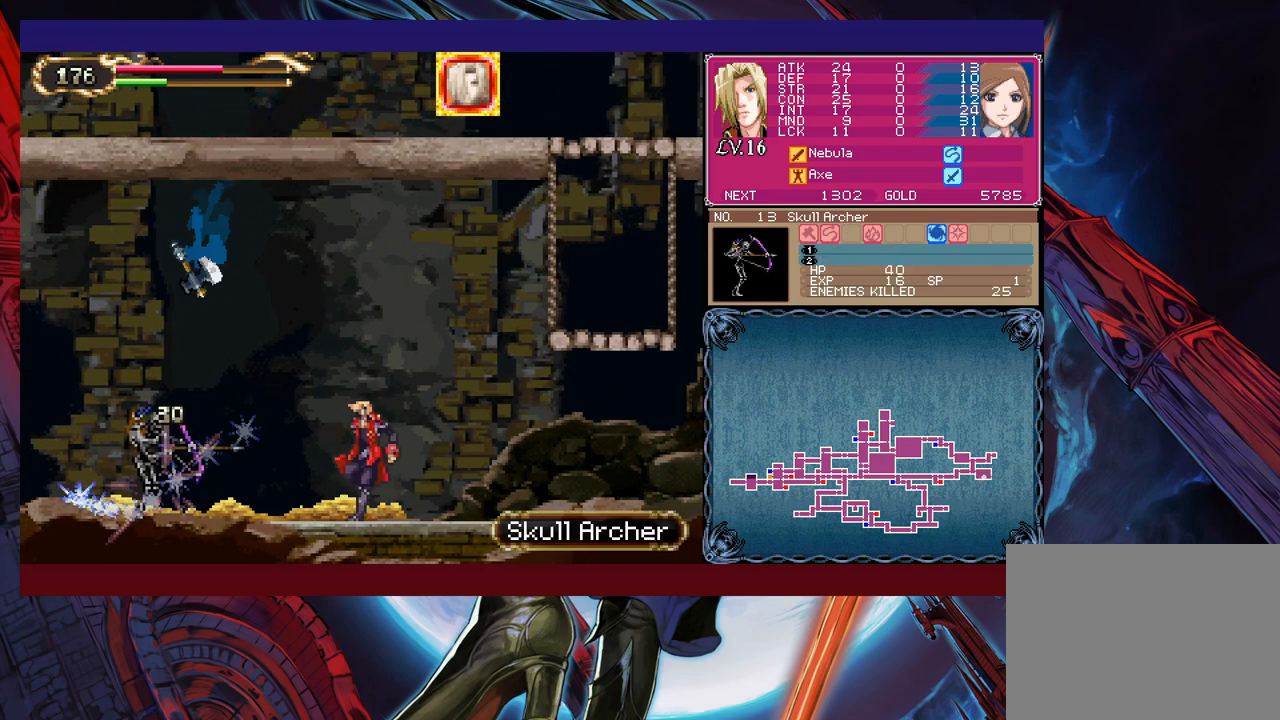
{"buttons": [], "left_stick": "left", "events": [[50, "Y", "up"], [283, "left_stick", "right"], [300, "Y", "down"], [350, "B", "down"], [350, "Y", "up"], [350, "left_stick", "left"], [383, "B", "up"]]}